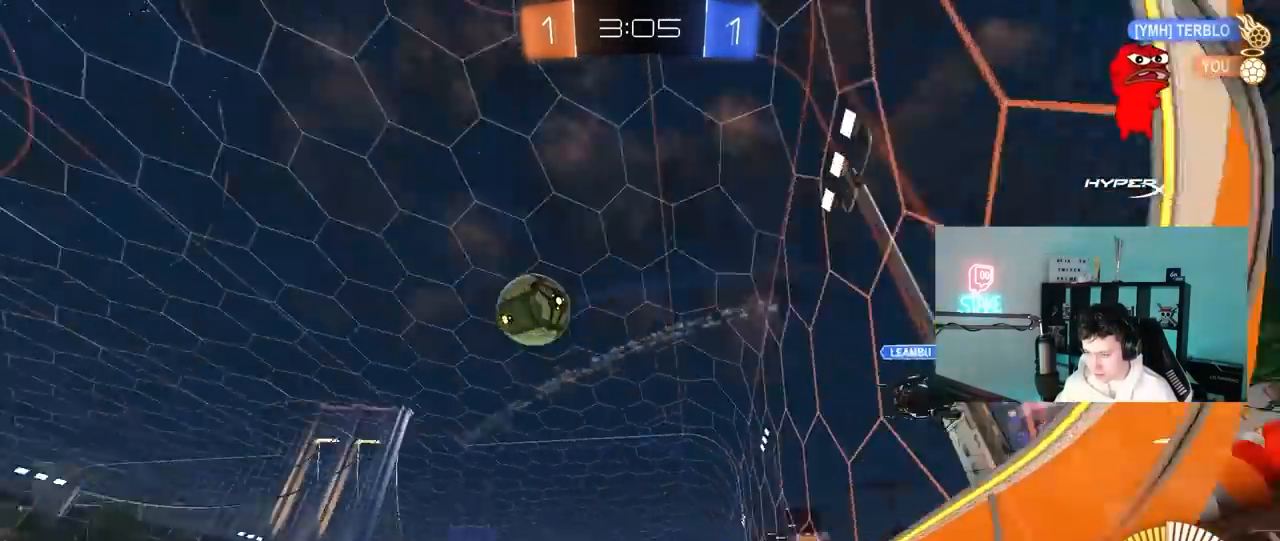
Gameplay with keyboard and mouse; each line is a JSON object with the keys and mouse buttons held at the frame after it. "events" lists presses ("down") and releases ("up") of "1", "2", "3", "4", "5", "a", "alt", "c", "caps_lock", "ctrl", "d", "e", "f", "g", "q", "r", "s", "shift", "space", "t", "tab", "v", "w", "x", "z", "mouse_left", "mouse_wheel" and "mouse_right" between this image and that frame as [ms after this image, input, new state], when the widget could be followed in between. "mouse_left", "mouse_wheel", "mouse_right" = the "left", "wheel", "right" buttons of the "mouse" list. No other keys are recorded. "wheel" means that the mouse wheel is clicked or scrolled. "mouse_move" is the direction in which the mouse moves at that frame (one of eight, or "still"), when it could be read.
{"keys": ["d", "w"], "mouse": ["left"], "mouse_move": "still", "events": [[267, "shift", "down"], [300, "shift", "up"], [400, "mouse_left", "down"]]}
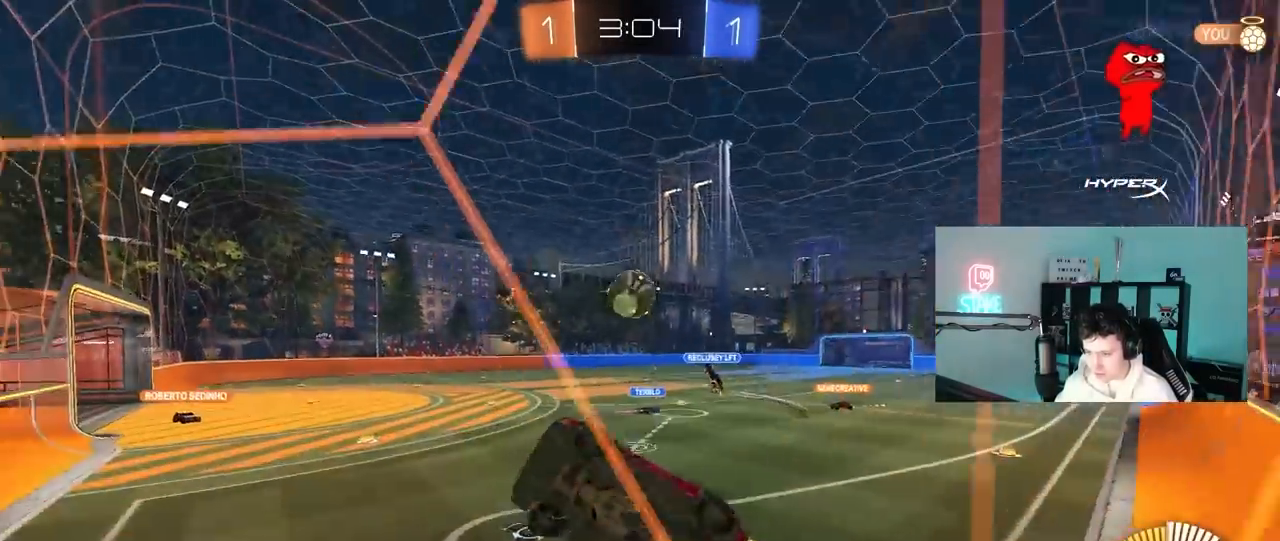
{"keys": ["d", "w"], "mouse": ["left"], "mouse_move": "still", "events": [[183, "d", "up"], [417, "d", "down"]]}
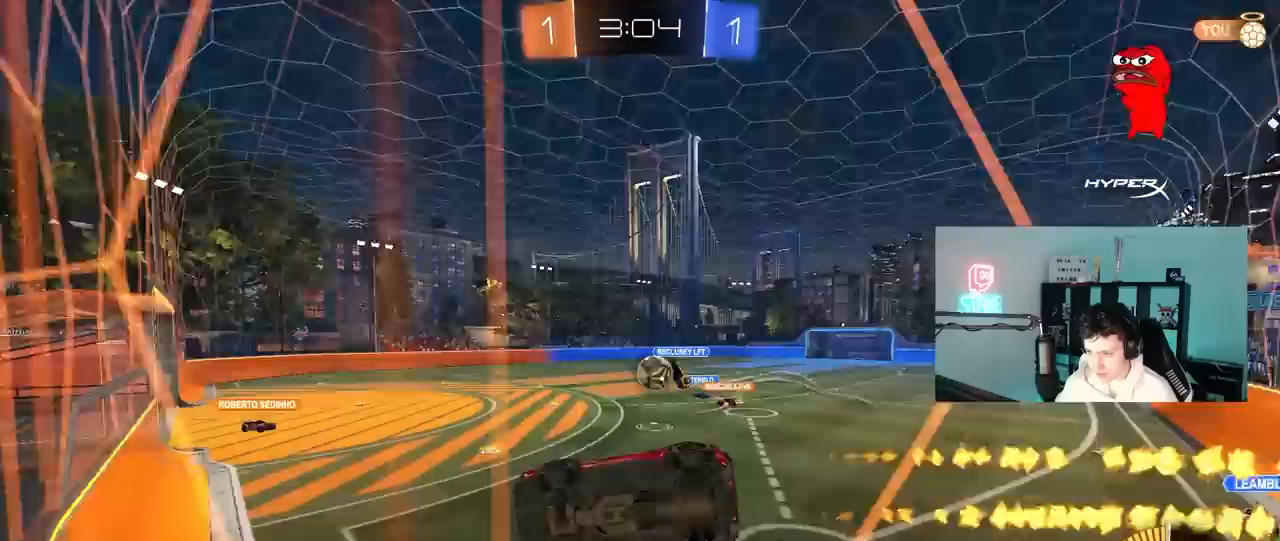
{"keys": ["w"], "mouse": [], "mouse_move": "still", "events": [[17, "mouse_left", "up"], [150, "d", "up"]]}
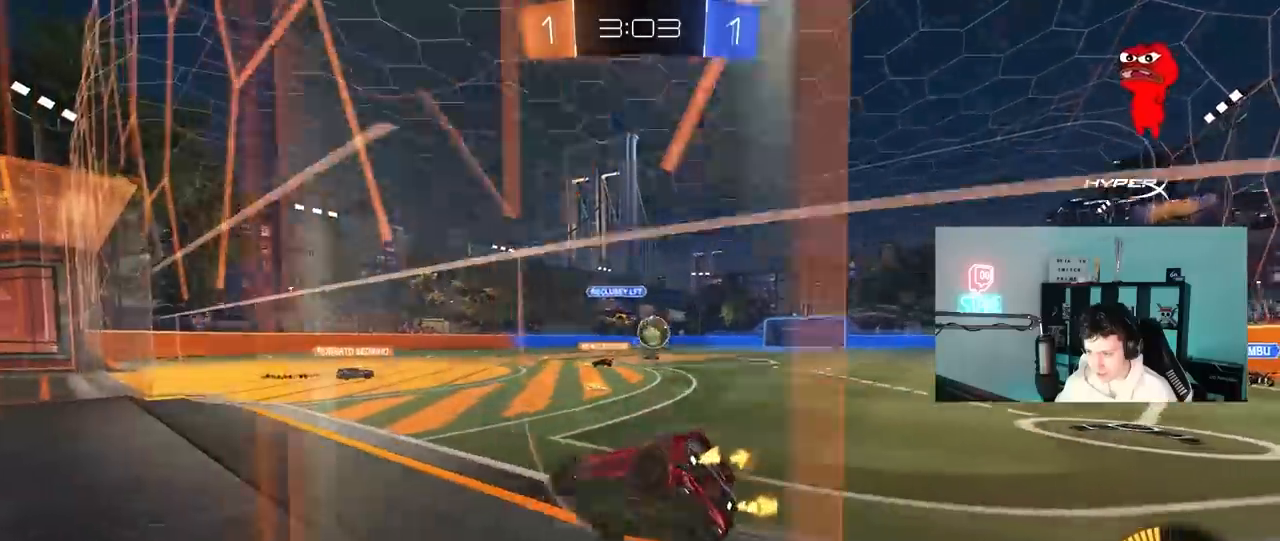
{"keys": ["d", "w"], "mouse": ["left"], "mouse_move": "still", "events": [[117, "d", "down"], [267, "d", "up"], [317, "d", "down"], [350, "mouse_left", "down"]]}
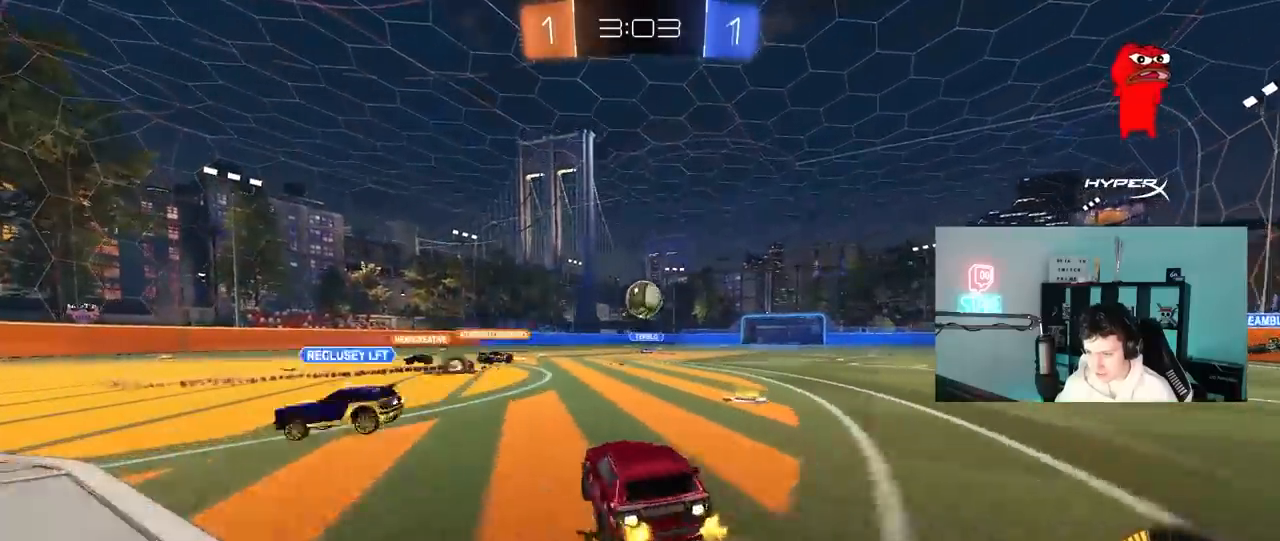
{"keys": ["w"], "mouse": [], "mouse_move": "still", "events": [[50, "d", "up"], [283, "mouse_left", "up"]]}
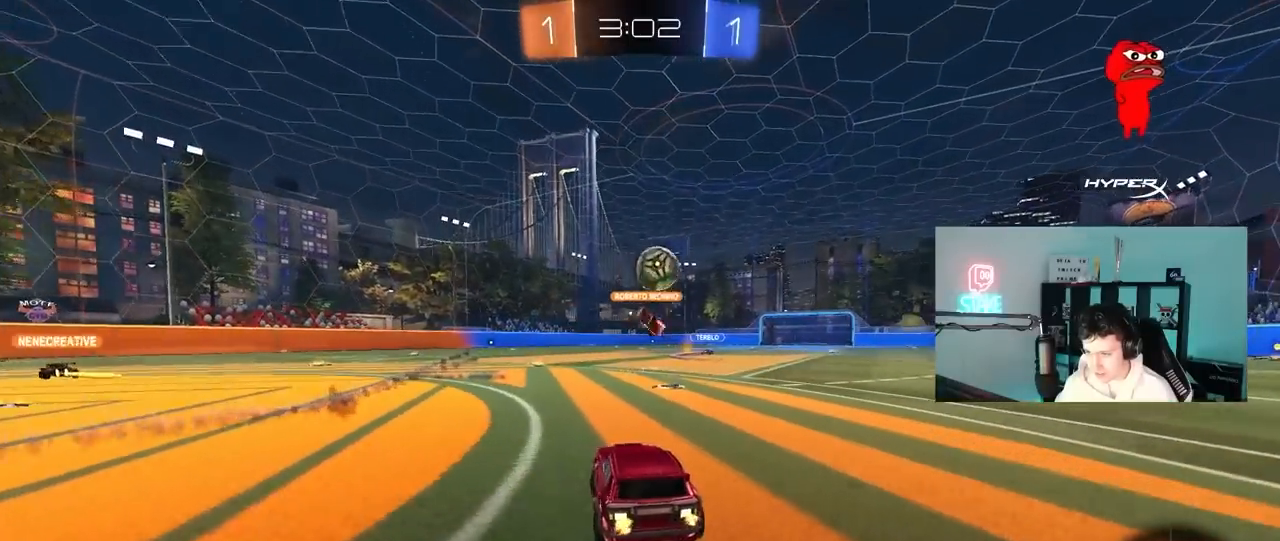
{"keys": ["d", "w"], "mouse": [], "mouse_move": "still", "events": [[50, "d", "down"], [250, "d", "up"], [383, "d", "down"]]}
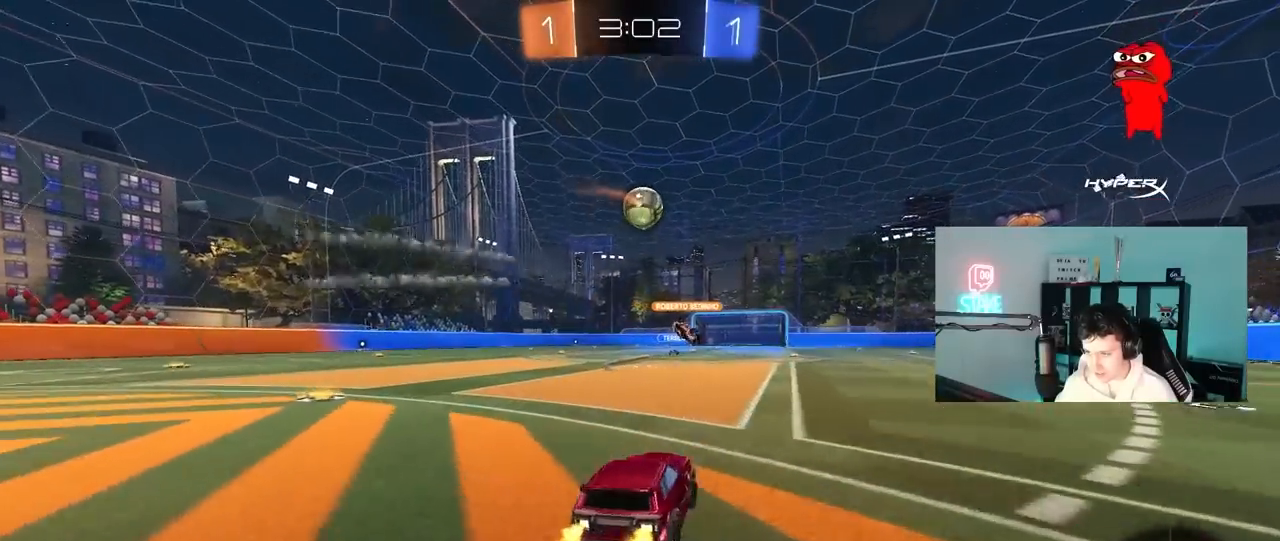
{"keys": ["s"], "mouse": [], "mouse_move": "up", "events": [[117, "d", "up"], [117, "mouse_right", "down"], [167, "mouse_right", "up"], [267, "a", "down"], [317, "w", "up"], [350, "a", "up"], [500, "s", "down"]]}
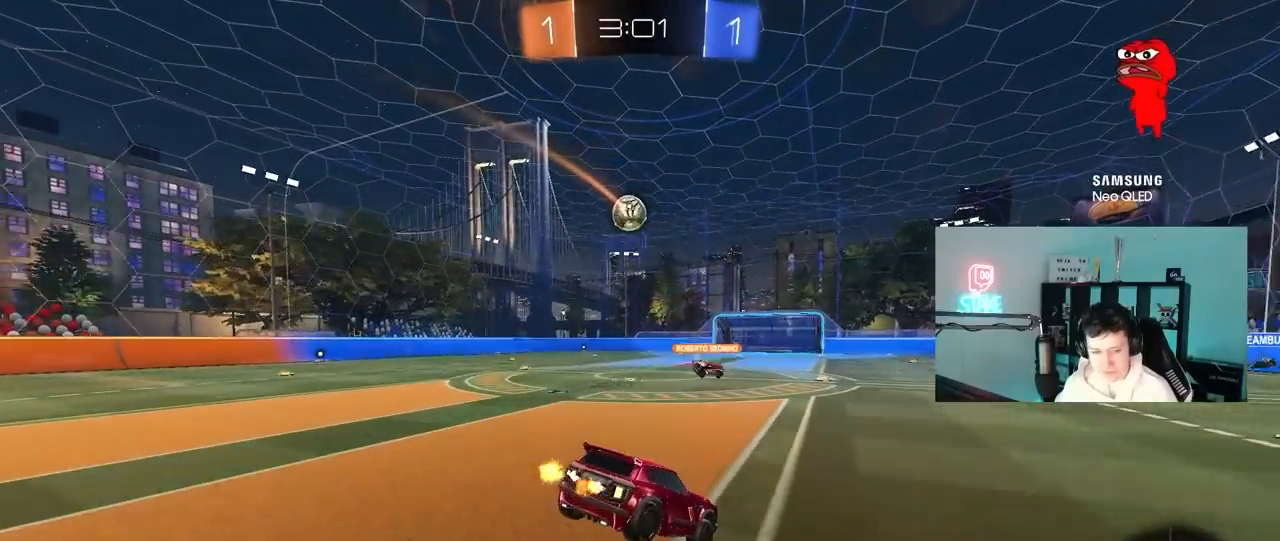
{"keys": [], "mouse": [], "mouse_move": "still", "events": [[83, "a", "down"], [233, "d", "down"], [283, "a", "up"], [317, "s", "up"], [367, "d", "up"]]}
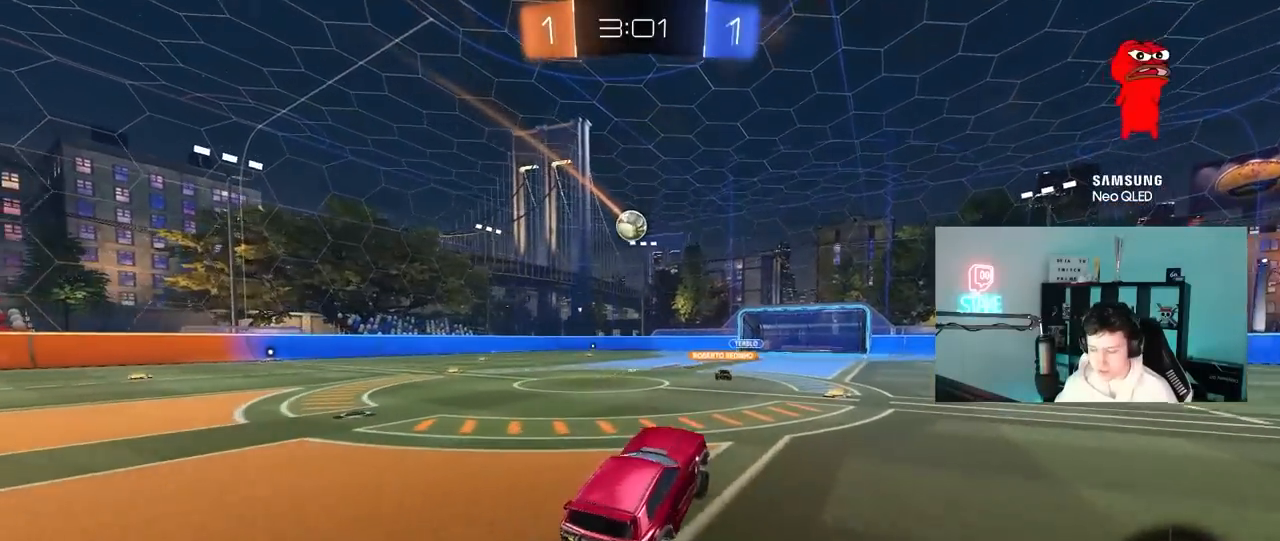
{"keys": ["w"], "mouse": [], "mouse_move": "still", "events": [[150, "w", "down"], [300, "mouse_right", "down"], [433, "mouse_right", "up"]]}
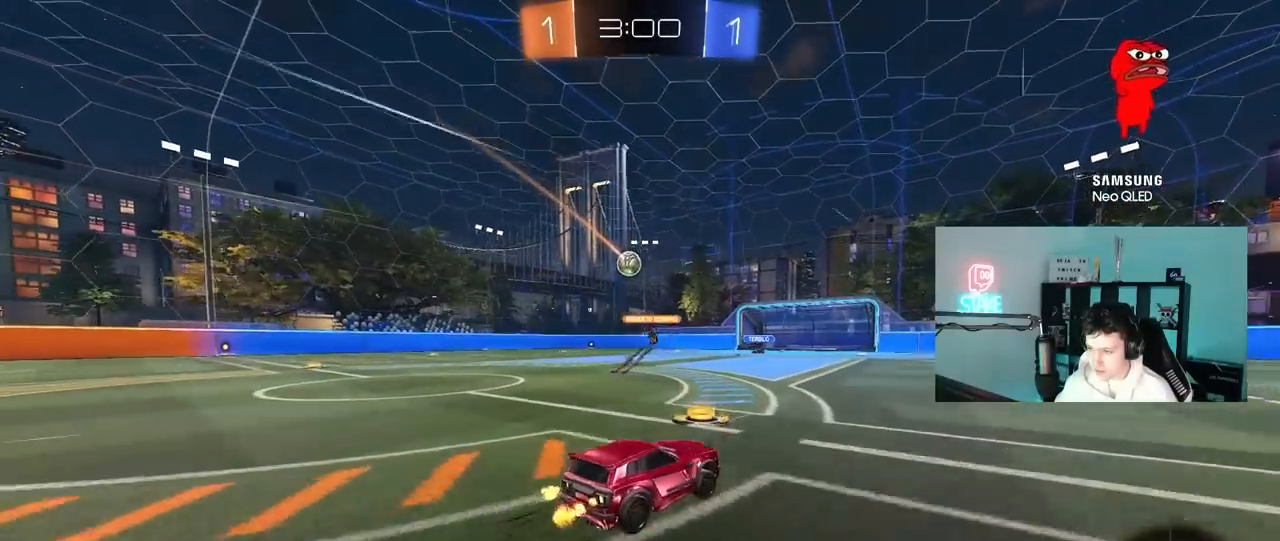
{"keys": ["a"], "mouse": [], "mouse_move": "still", "events": [[67, "d", "down"], [167, "d", "up"], [317, "a", "down"], [400, "w", "up"]]}
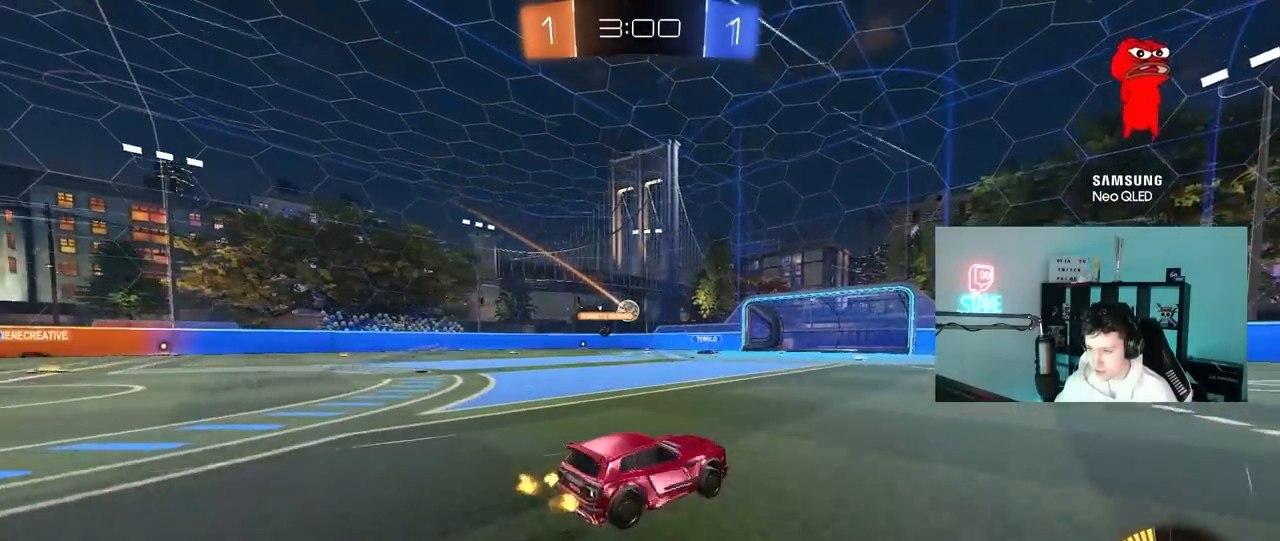
{"keys": ["a"], "mouse": [], "mouse_move": "still", "events": []}
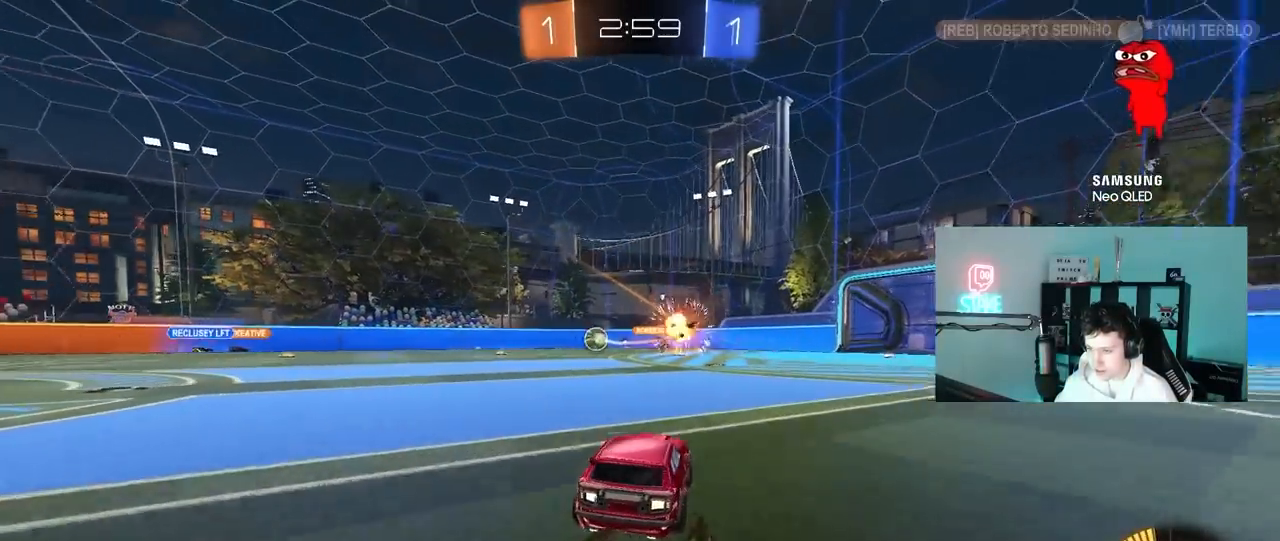
{"keys": ["d", "s"], "mouse": [], "mouse_move": "still", "events": [[17, "w", "down"], [150, "shift", "down"], [250, "shift", "up"], [300, "w", "up"], [333, "d", "down"], [333, "s", "down"], [383, "a", "up"]]}
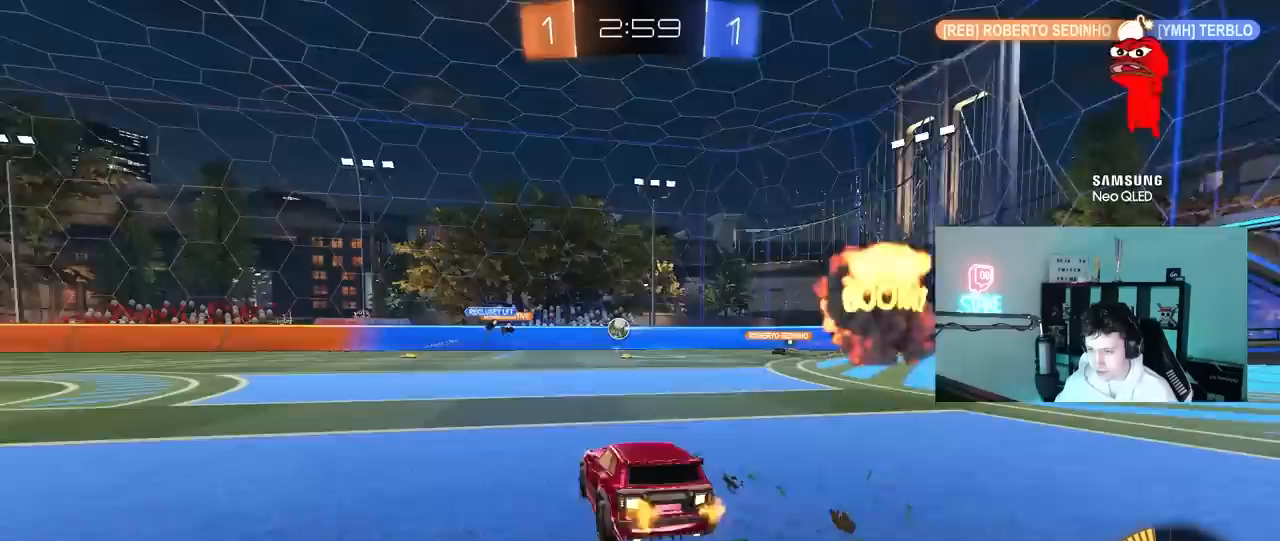
{"keys": ["a", "shift", "w"], "mouse": [], "mouse_move": "still", "events": [[33, "s", "up"], [167, "w", "down"], [217, "d", "up"], [450, "a", "down"], [450, "shift", "down"]]}
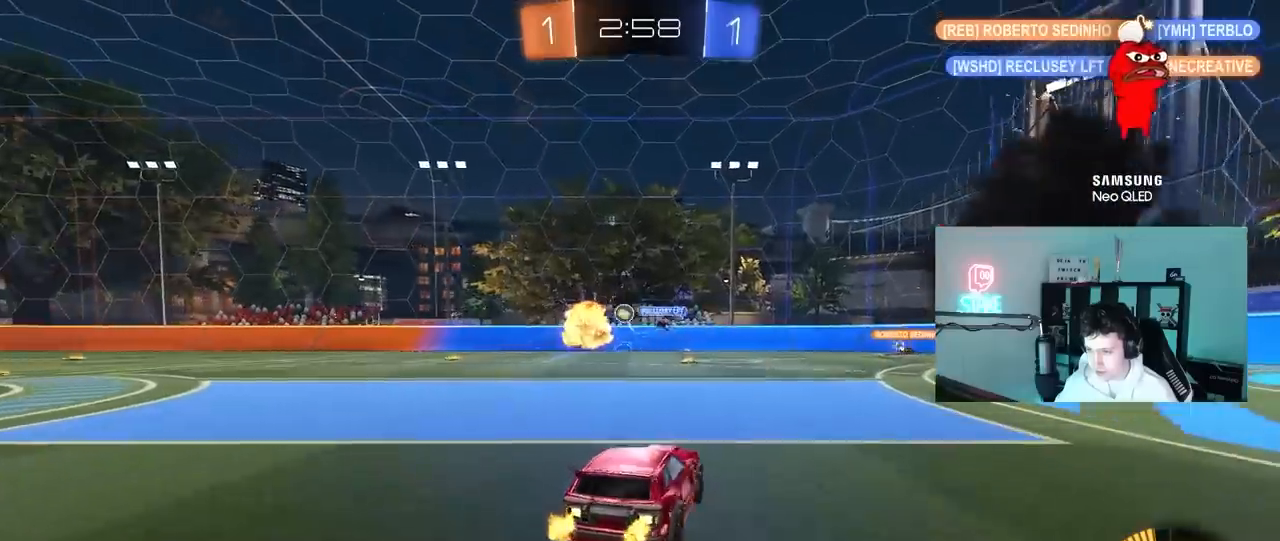
{"keys": ["a", "w"], "mouse": [], "mouse_move": "still", "events": [[50, "shift", "up"], [317, "shift", "down"], [417, "shift", "up"]]}
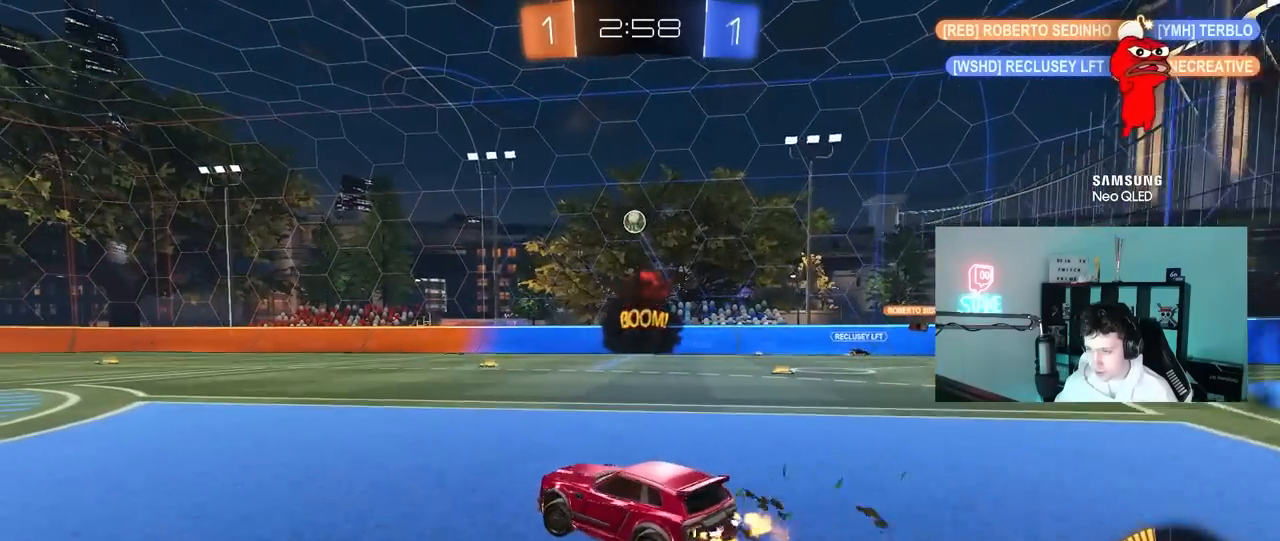
{"keys": ["w"], "mouse": [], "mouse_move": "still", "events": [[17, "mouse_left", "down"], [200, "a", "up"], [333, "mouse_left", "up"]]}
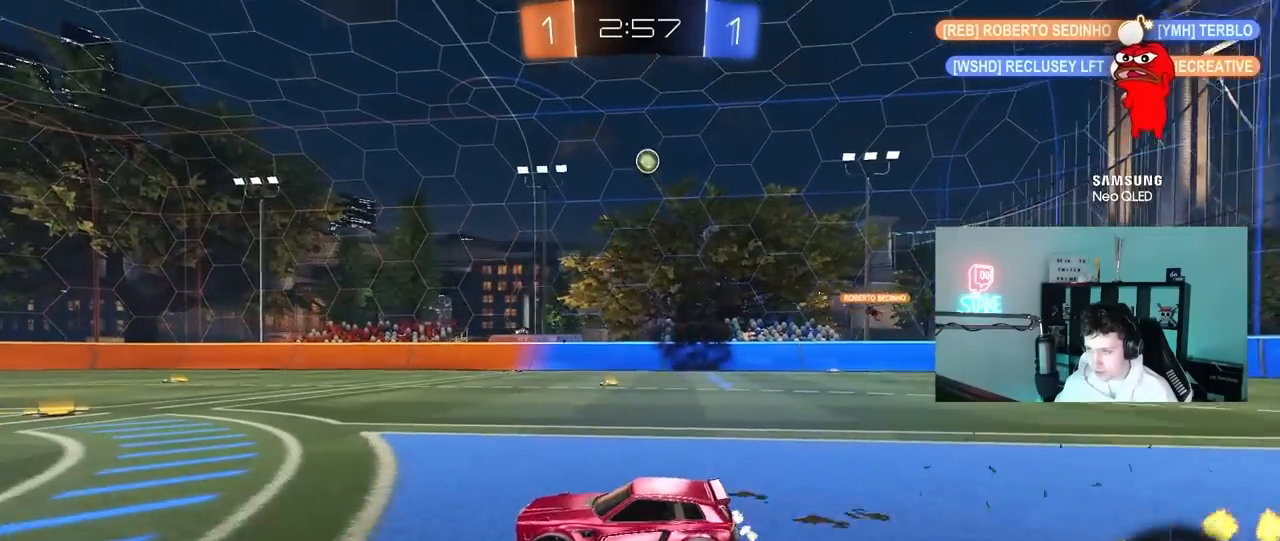
{"keys": ["w"], "mouse": [], "mouse_move": "up-right", "events": [[33, "d", "down"], [167, "d", "up"]]}
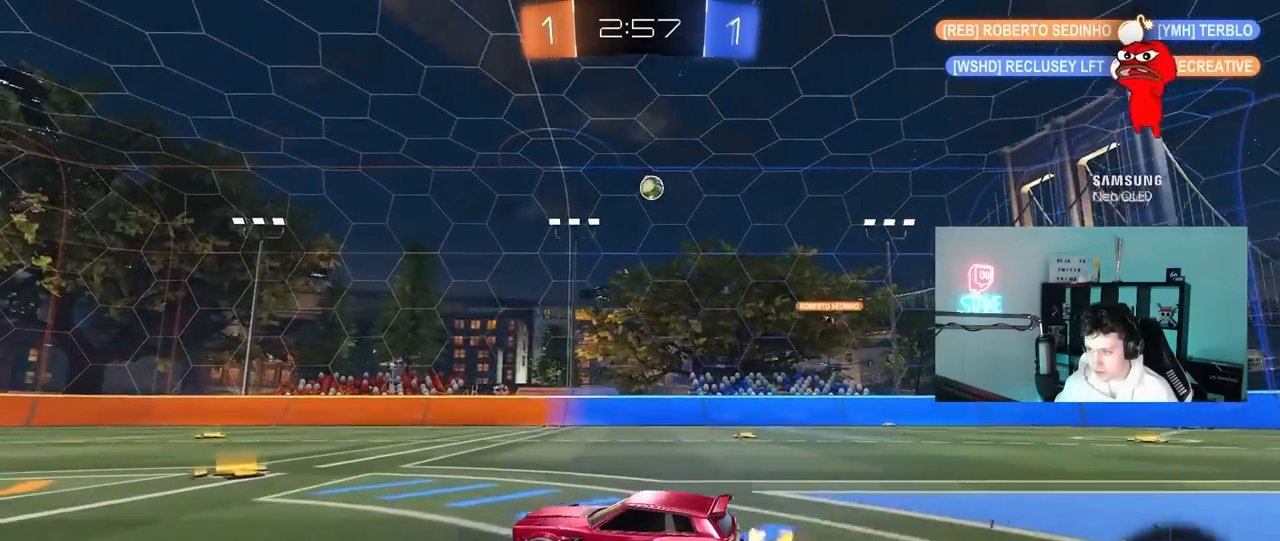
{"keys": ["w"], "mouse": [], "mouse_move": "still", "events": [[100, "d", "down"], [283, "d", "up"]]}
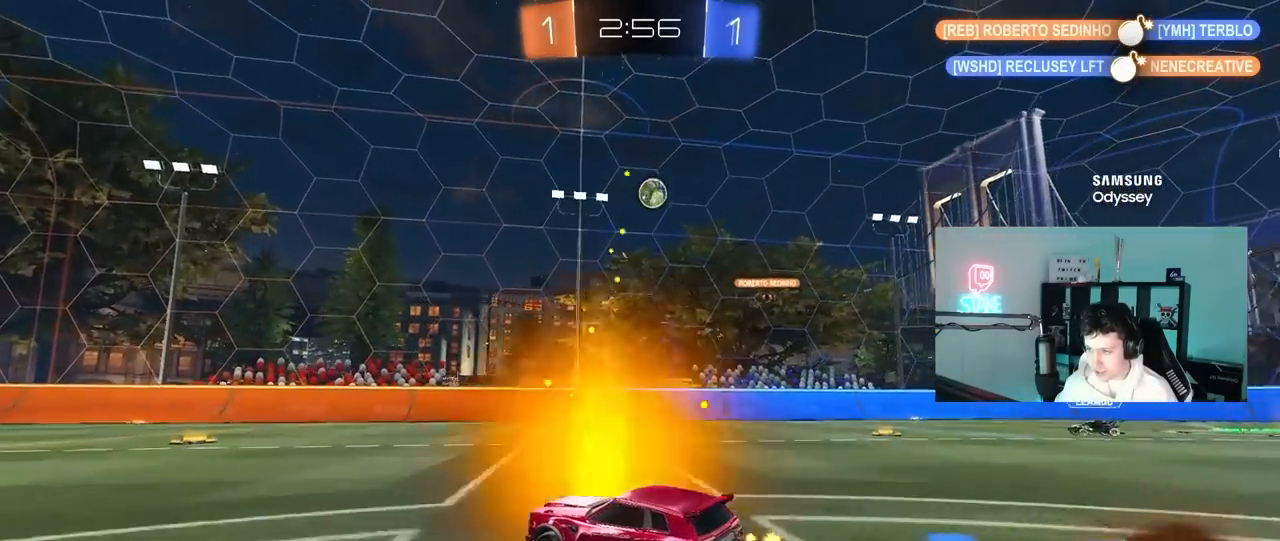
{"keys": ["w"], "mouse": [], "mouse_move": "still", "events": [[250, "a", "down"], [383, "a", "up"]]}
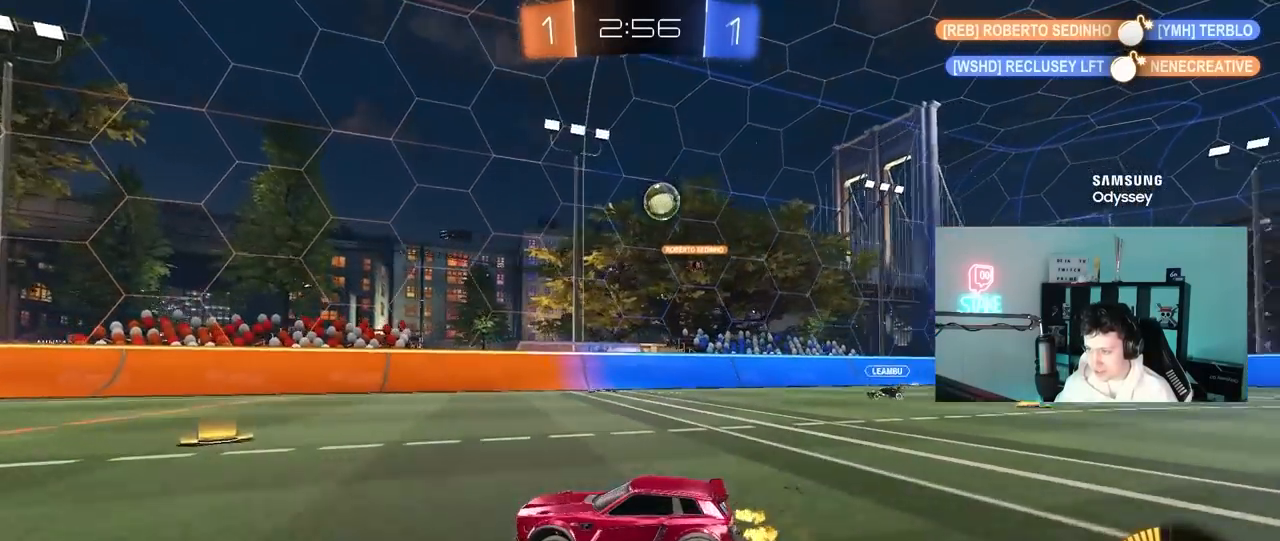
{"keys": ["w"], "mouse": [], "mouse_move": "still", "events": [[267, "a", "down"], [500, "a", "up"]]}
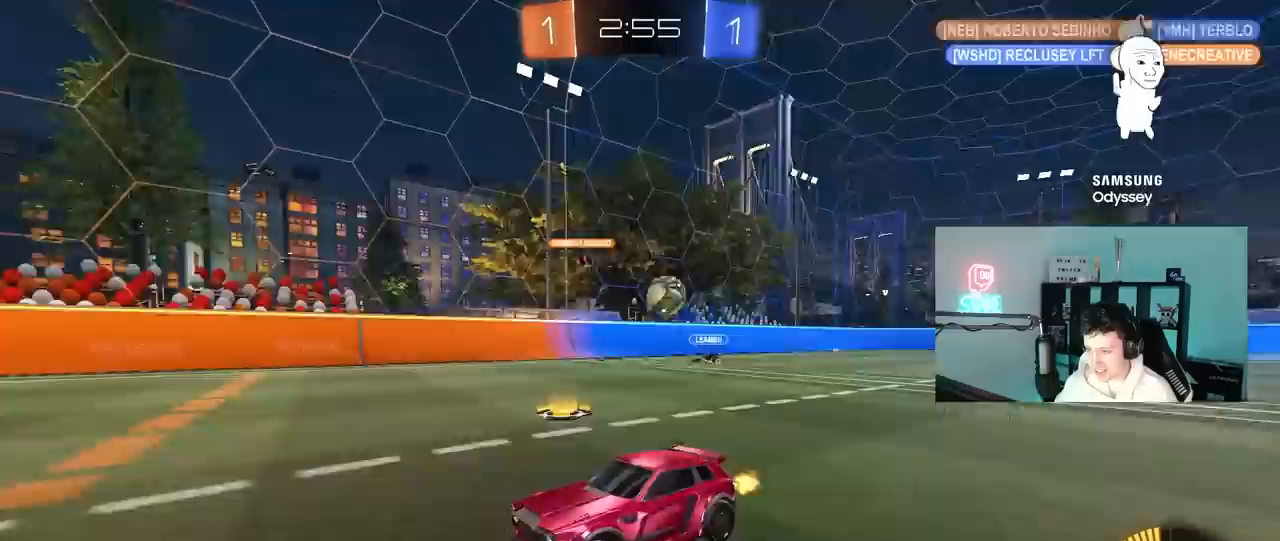
{"keys": ["d", "s"], "mouse": [], "mouse_move": "still", "events": [[233, "w", "up"], [367, "s", "down"], [417, "d", "down"]]}
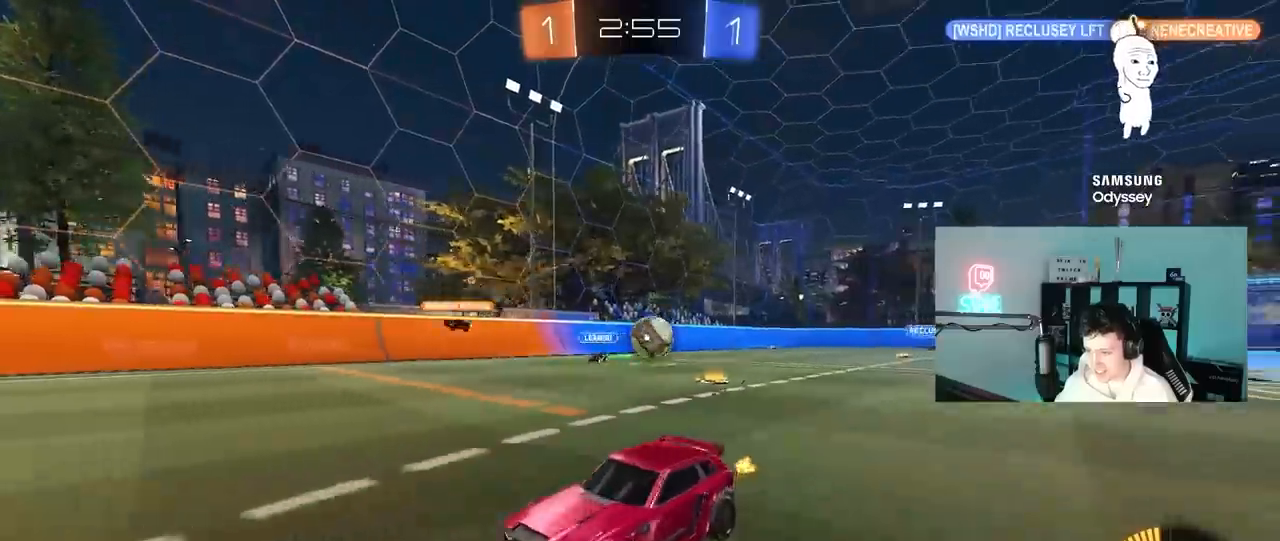
{"keys": ["a", "w"], "mouse": ["left"], "mouse_move": "still", "events": [[67, "s", "up"], [100, "d", "up"], [150, "a", "down"], [150, "w", "down"], [250, "shift", "down"], [350, "mouse_left", "down"], [350, "shift", "up"]]}
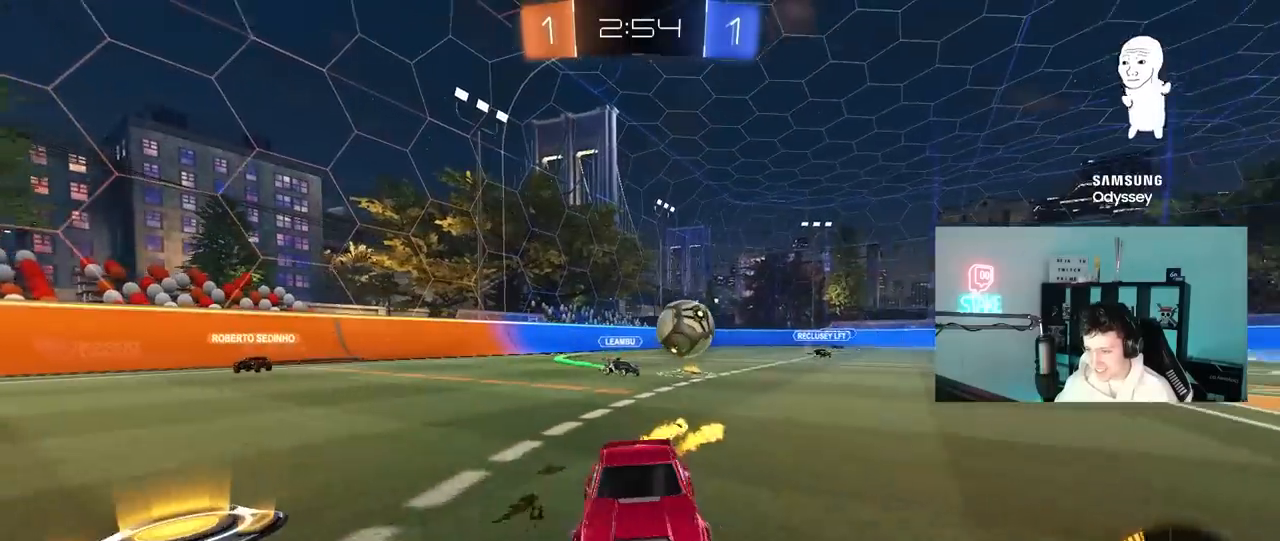
{"keys": ["w"], "mouse": ["left"], "mouse_move": "down", "events": [[67, "shift", "down"], [167, "shift", "up"], [350, "a", "up"]]}
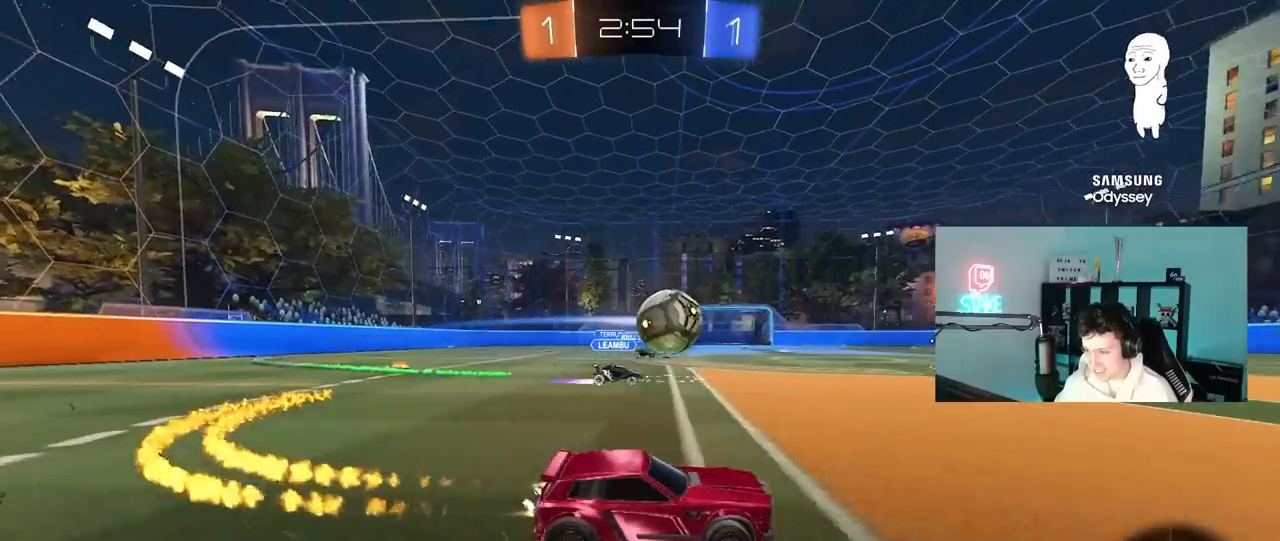
{"keys": ["a", "w"], "mouse": ["left"], "mouse_move": "down-left", "events": [[233, "d", "down"], [283, "d", "up"], [467, "a", "down"]]}
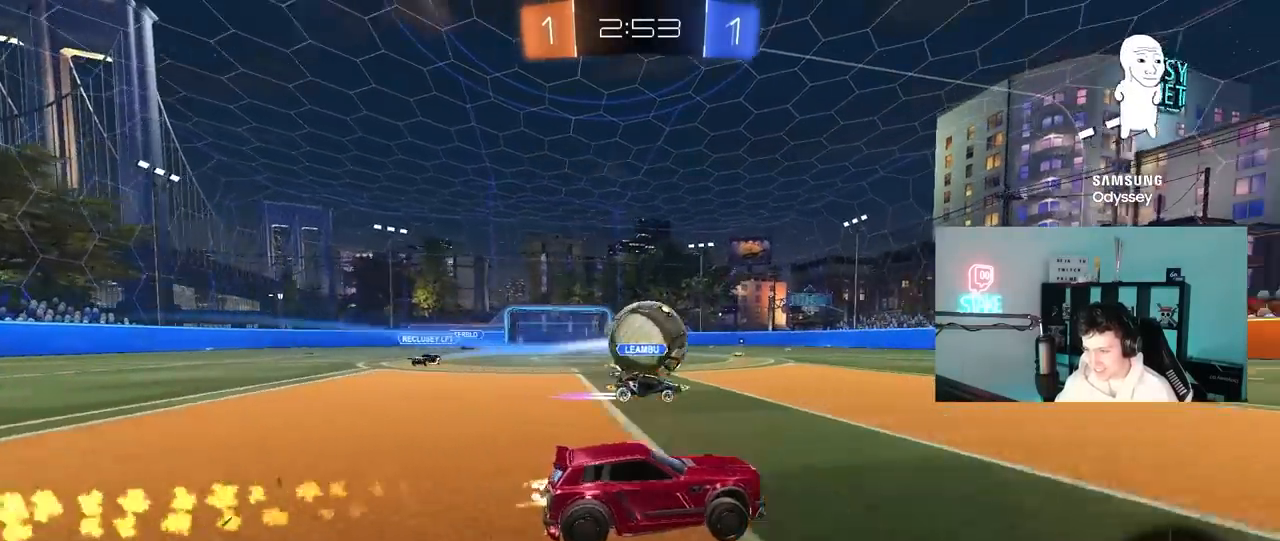
{"keys": ["w"], "mouse": ["left"], "mouse_move": "down-left", "events": [[150, "a", "up"], [250, "a", "down"], [433, "a", "up"]]}
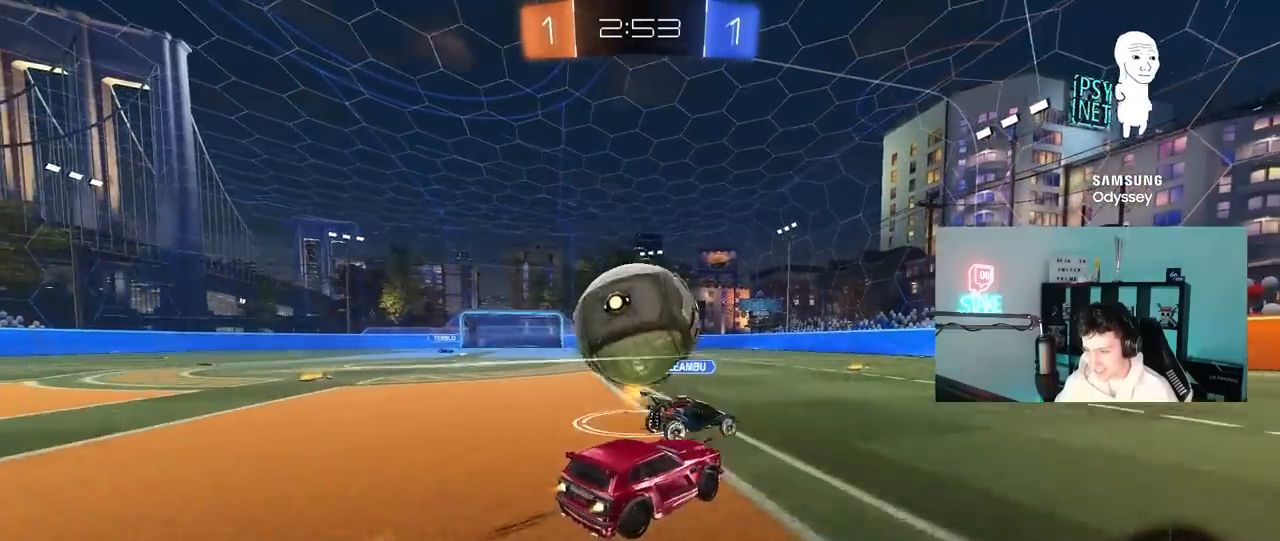
{"keys": ["w"], "mouse": [], "mouse_move": "still", "events": [[83, "a", "down"], [267, "a", "up"], [317, "d", "down"], [500, "d", "up"], [500, "mouse_left", "up"]]}
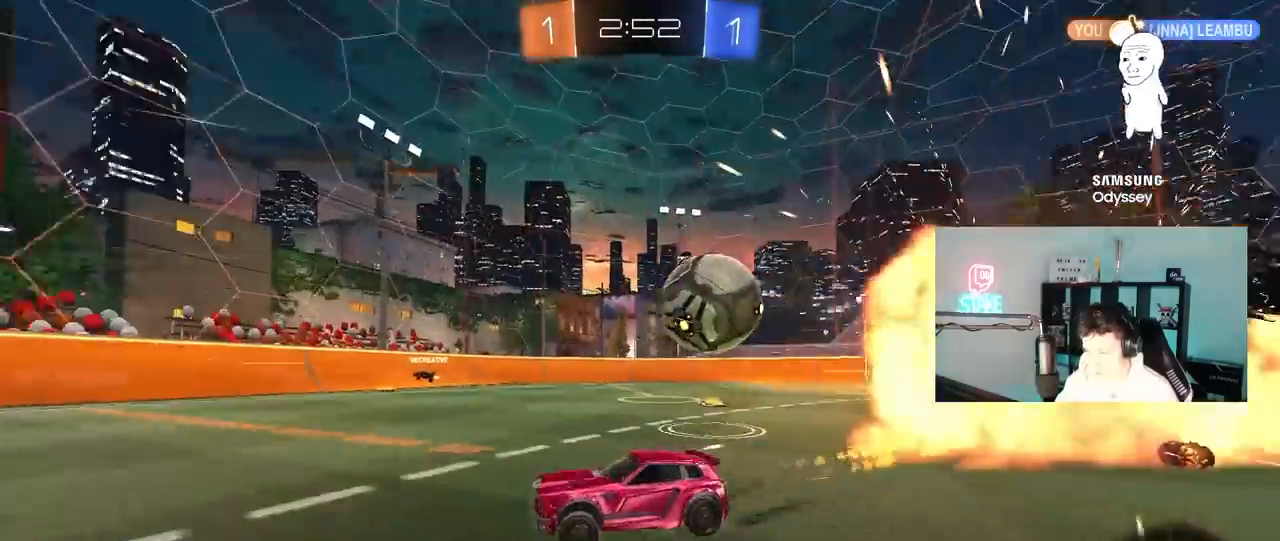
{"keys": ["w"], "mouse": [], "mouse_move": "still", "events": [[50, "space", "down"], [83, "space", "up"], [233, "mouse_left", "down"], [367, "d", "down"], [367, "mouse_left", "up"], [467, "d", "up"]]}
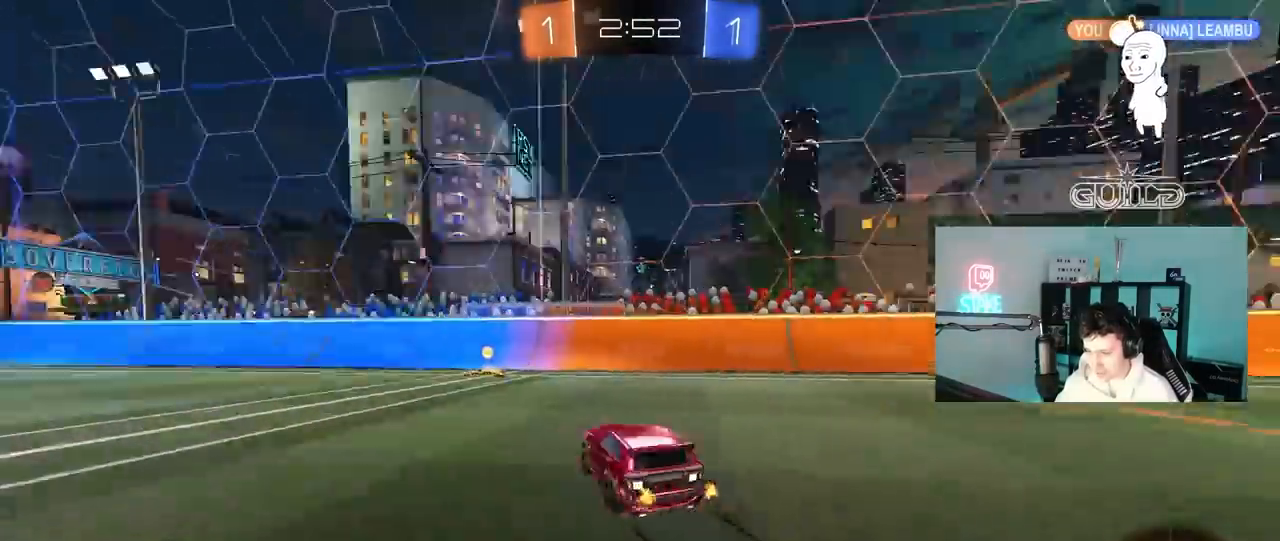
{"keys": ["w"], "mouse": [], "mouse_move": "still", "events": [[17, "space", "down"], [50, "a", "down"], [150, "space", "up"], [200, "a", "up"]]}
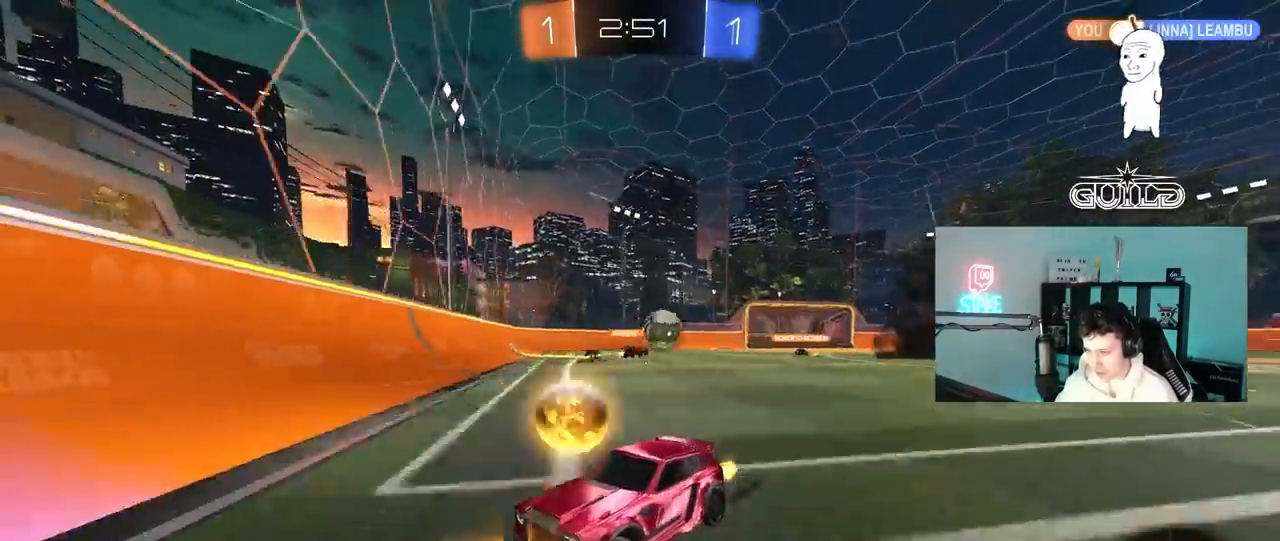
{"keys": ["a", "w"], "mouse": [], "mouse_move": "still", "events": [[67, "a", "down"], [67, "shift", "down"], [167, "shift", "up"], [217, "mouse_left", "down"], [450, "mouse_left", "up"]]}
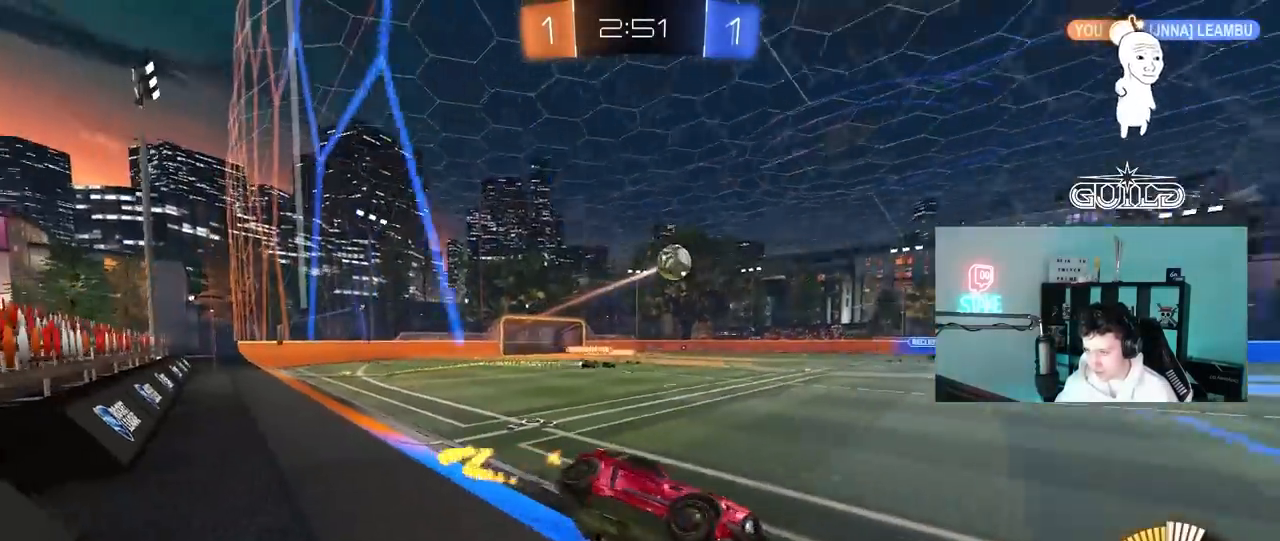
{"keys": ["d", "w"], "mouse": [], "mouse_move": "still", "events": [[100, "a", "up"], [233, "a", "down"], [417, "a", "up"], [467, "d", "down"]]}
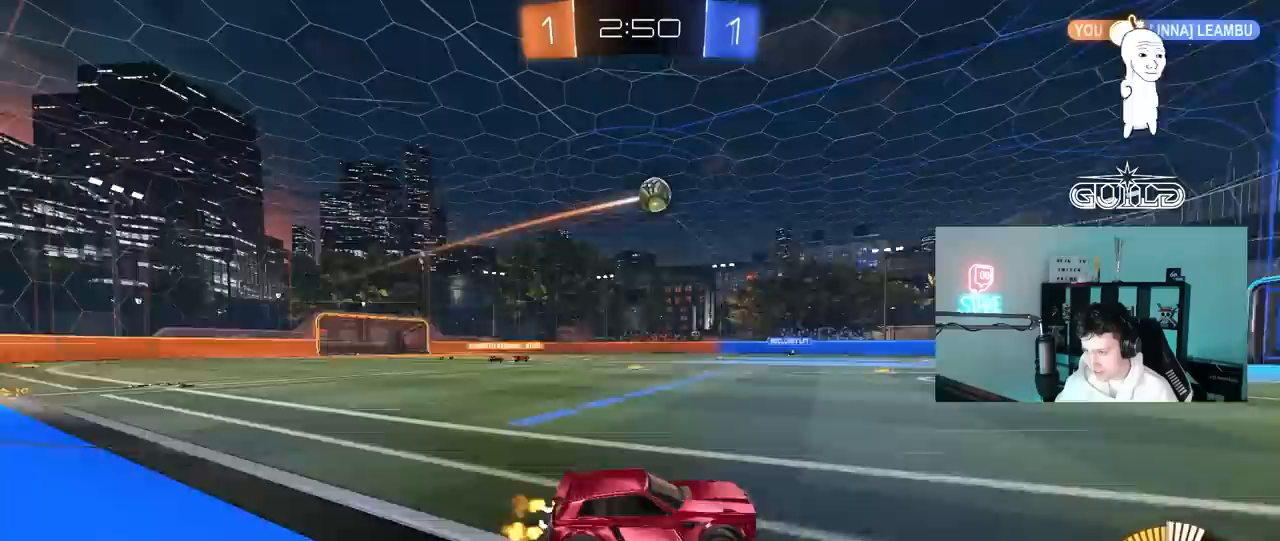
{"keys": ["d", "shift", "w"], "mouse": [], "mouse_move": "still", "events": [[67, "shift", "down"], [200, "shift", "up"], [433, "shift", "down"]]}